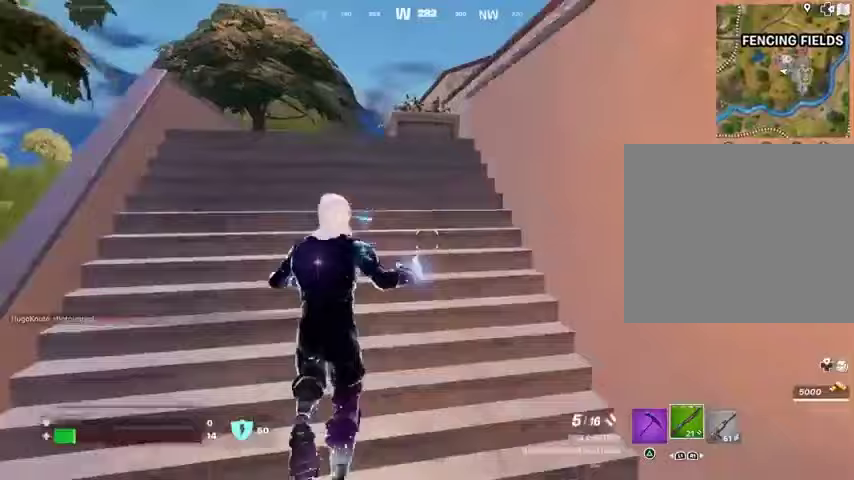
Gameplay with a controller (PlayStation layout); each line is a JSON object with the inputs held at the frame after it. "events" lists button and stick changes between this image and that frame as [ms after this image, input, new state], when the widget could be followed in between.
{"buttons": [], "left_stick": "up-right", "right_stick": "center", "events": [[200, "right_stick", "right"], [267, "left_stick", "up-left"], [433, "left_stick", "up-right"], [433, "right_stick", "center"]]}
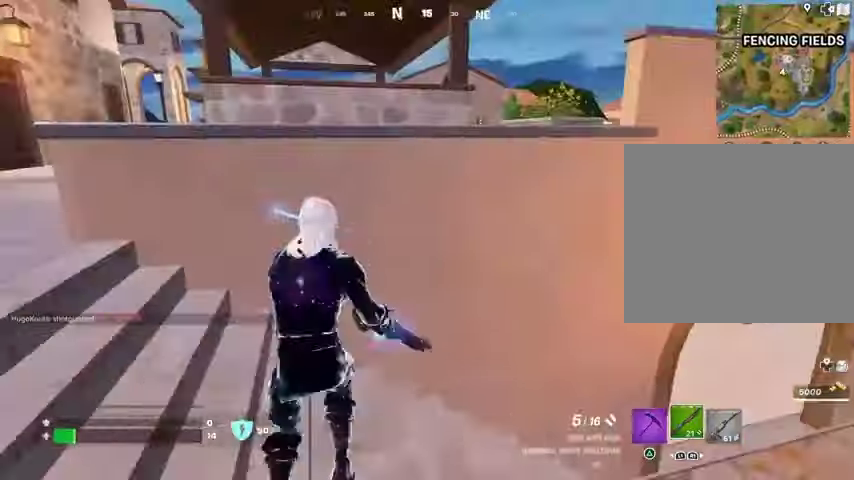
{"buttons": [], "left_stick": "left", "right_stick": "center", "events": [[167, "R1", "down"], [167, "left_stick", "left"], [267, "R1", "up"]]}
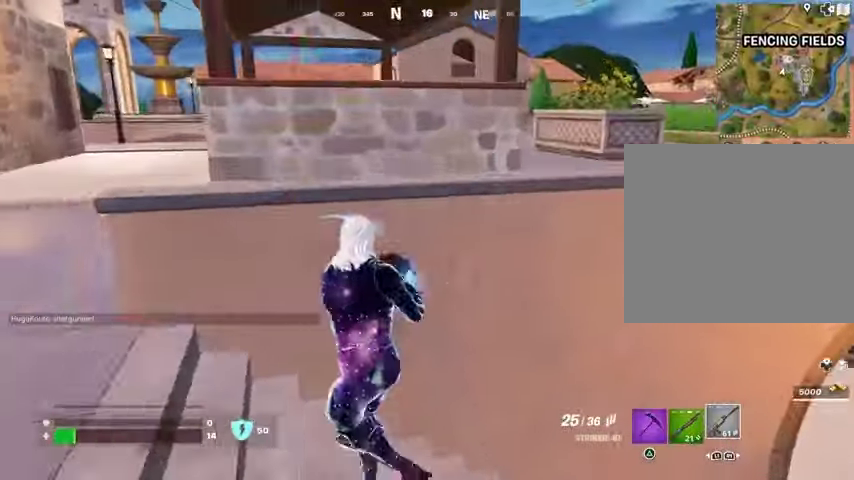
{"buttons": [], "left_stick": "down", "right_stick": "left", "events": [[167, "left_stick", "right"], [433, "left_stick", "down"], [433, "right_stick", "left"]]}
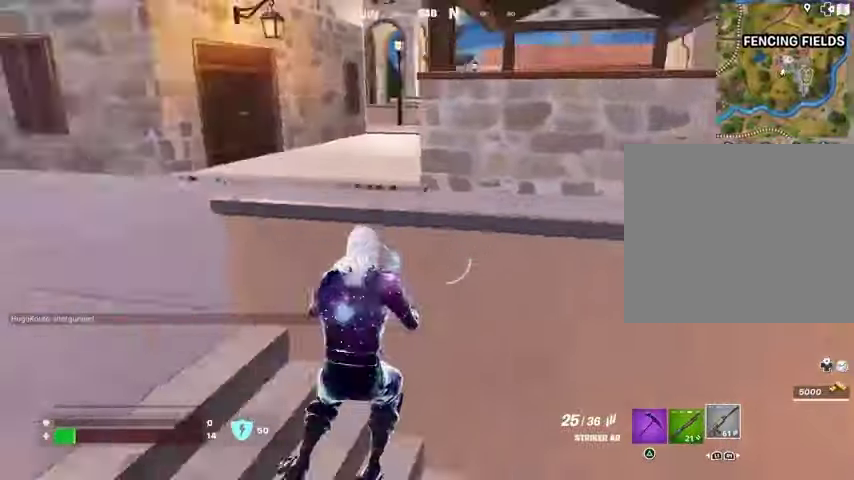
{"buttons": [], "left_stick": "up-left", "right_stick": "center", "events": [[33, "left_stick", "left"], [133, "L3", "down"], [133, "left_stick", "up-left"], [233, "L3", "up"], [233, "right_stick", "center"]]}
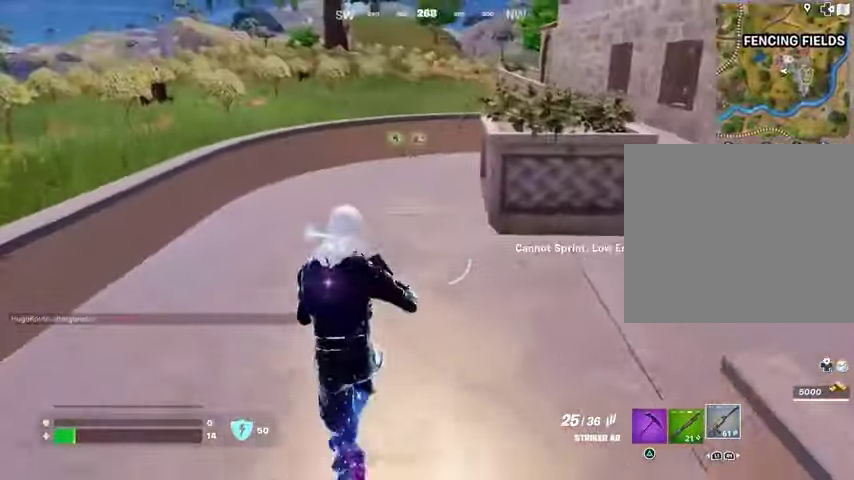
{"buttons": [], "left_stick": "up-left", "right_stick": "left", "events": [[67, "right_stick", "right"], [400, "right_stick", "center"], [500, "right_stick", "left"]]}
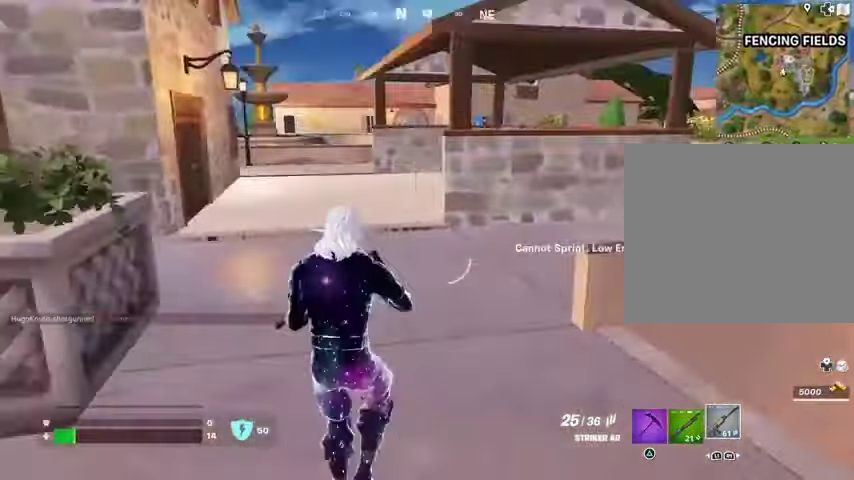
{"buttons": [], "left_stick": "up-left", "right_stick": "center", "events": [[233, "L3", "down"], [300, "right_stick", "center"], [333, "L3", "up"]]}
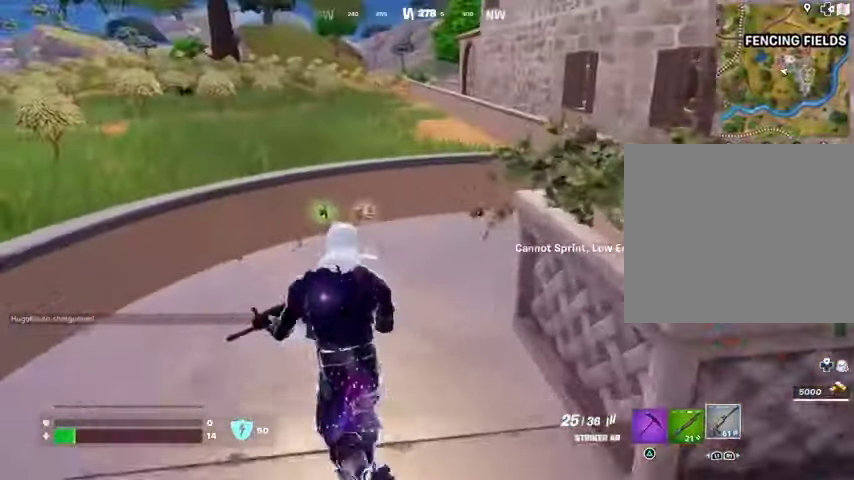
{"buttons": [], "left_stick": "up", "right_stick": "center", "events": [[200, "SQUARE", "down"], [300, "SQUARE", "up"], [300, "left_stick", "up"], [367, "SQUARE", "down"], [433, "SQUARE", "up"]]}
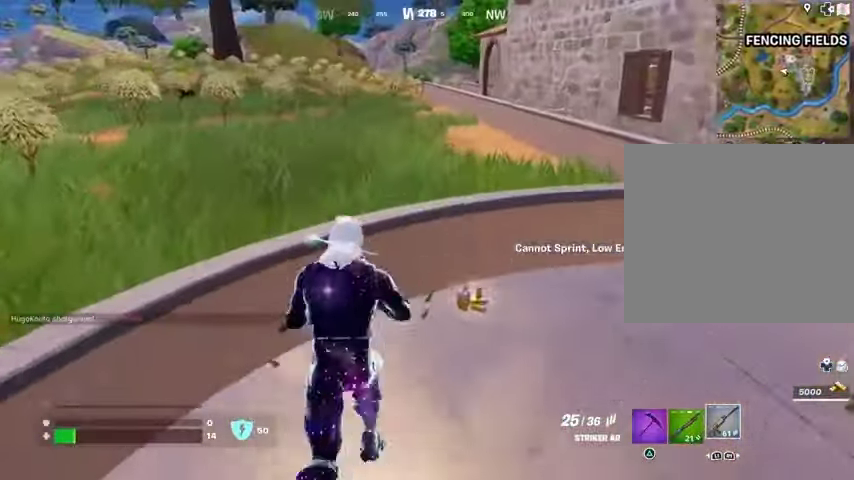
{"buttons": [], "left_stick": "up", "right_stick": "center", "events": [[100, "L3", "down"], [100, "right_stick", "right"], [200, "L3", "up"], [400, "right_stick", "center"]]}
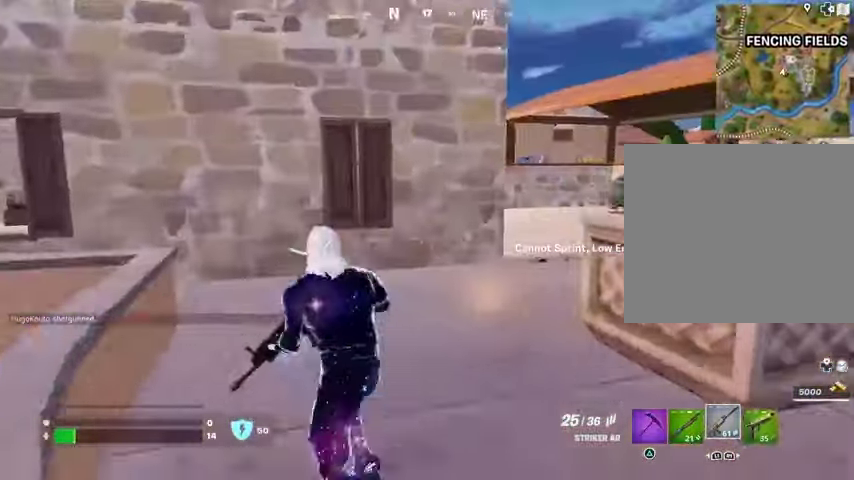
{"buttons": [], "left_stick": "up-right", "right_stick": "center", "events": [[200, "left_stick", "up-right"]]}
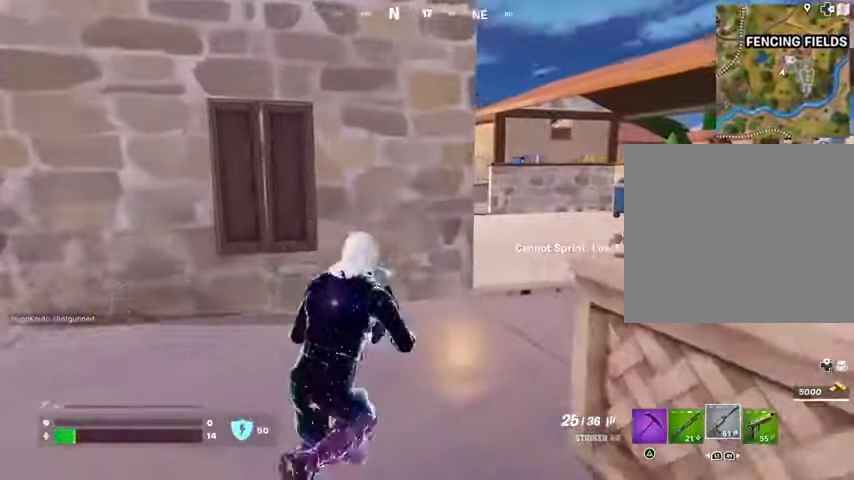
{"buttons": [], "left_stick": "up-right", "right_stick": "center", "events": [[67, "left_stick", "up"], [233, "L3", "down"], [300, "L3", "up"], [467, "left_stick", "up-right"]]}
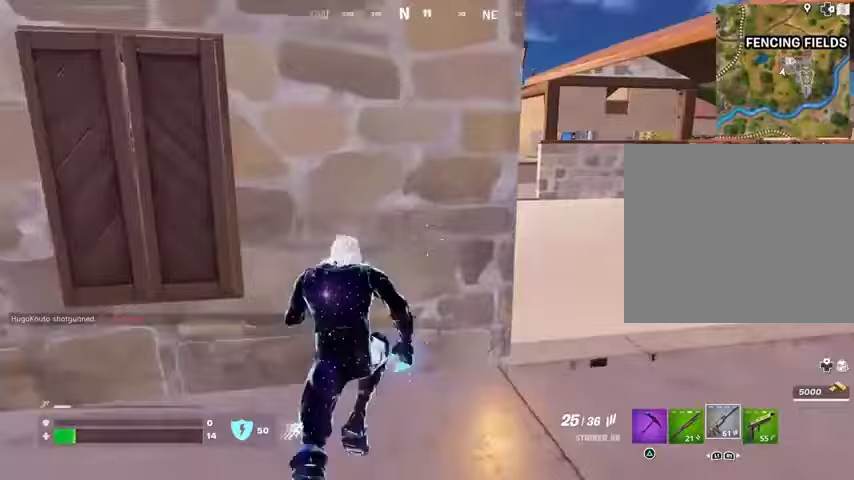
{"buttons": [], "left_stick": "center", "right_stick": "center", "events": [[67, "left_stick", "right"], [200, "left_stick", "left"], [267, "R3", "down"], [367, "R3", "up"], [367, "right_stick", "up"], [400, "left_stick", "center"], [467, "right_stick", "center"]]}
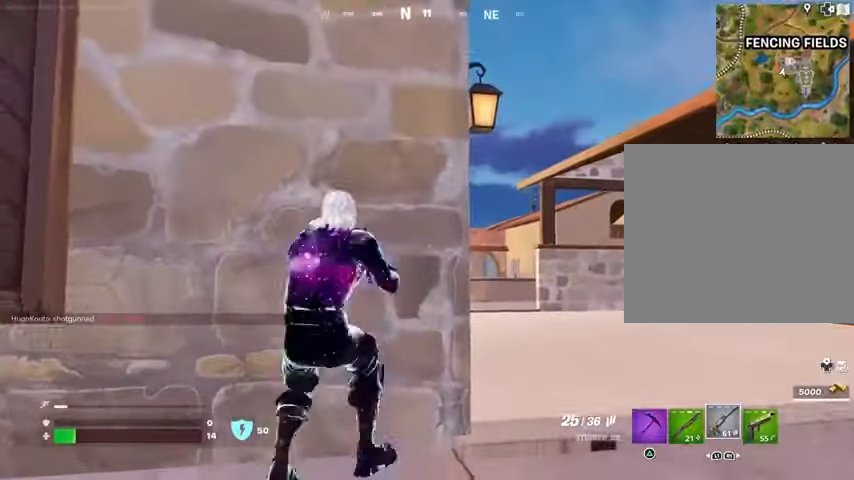
{"buttons": [], "left_stick": "left", "right_stick": "center", "events": [[500, "left_stick", "left"]]}
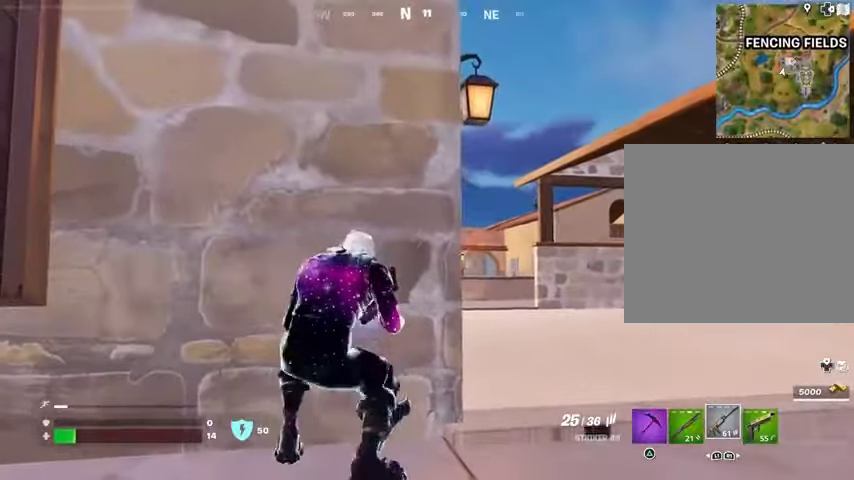
{"buttons": [], "left_stick": "right", "right_stick": "center", "events": [[100, "left_stick", "center"], [500, "left_stick", "right"]]}
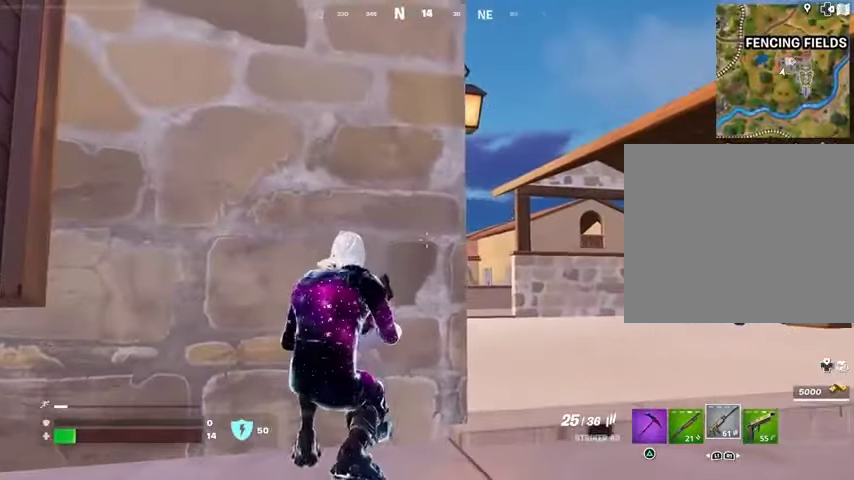
{"buttons": [], "left_stick": "up-right", "right_stick": "center", "events": [[100, "left_stick", "up-right"], [133, "L3", "down"], [167, "right_stick", "down-right"], [233, "L3", "up"], [367, "right_stick", "left"], [467, "right_stick", "center"]]}
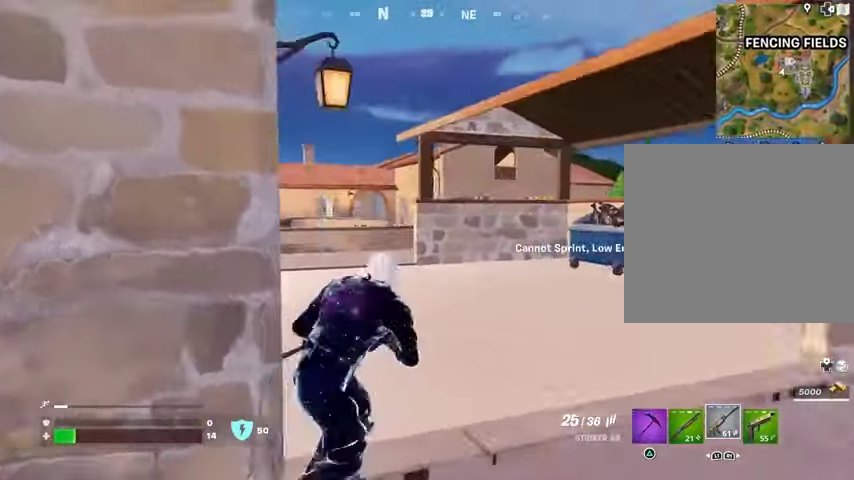
{"buttons": [], "left_stick": "up", "right_stick": "center", "events": [[267, "left_stick", "up"], [367, "R3", "down"], [467, "R3", "up"]]}
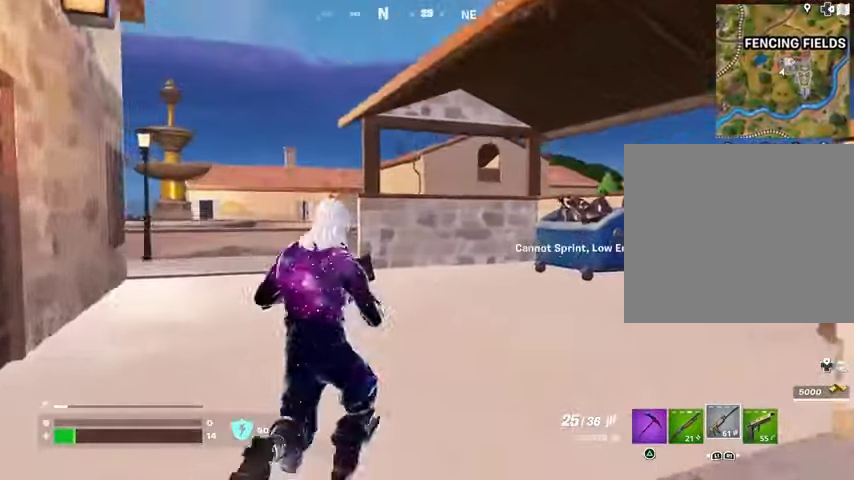
{"buttons": [], "left_stick": "up-left", "right_stick": "center", "events": [[267, "L3", "down"], [333, "L3", "up"], [467, "left_stick", "up-left"]]}
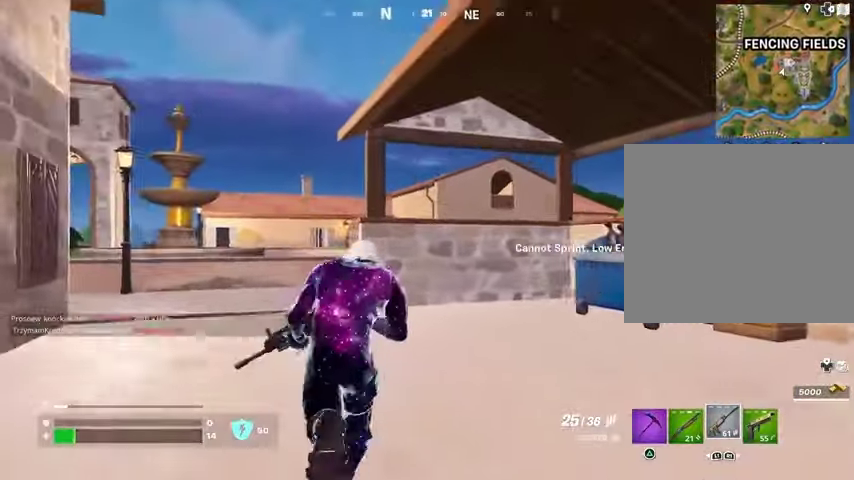
{"buttons": [], "left_stick": "up", "right_stick": "center", "events": [[433, "left_stick", "up"]]}
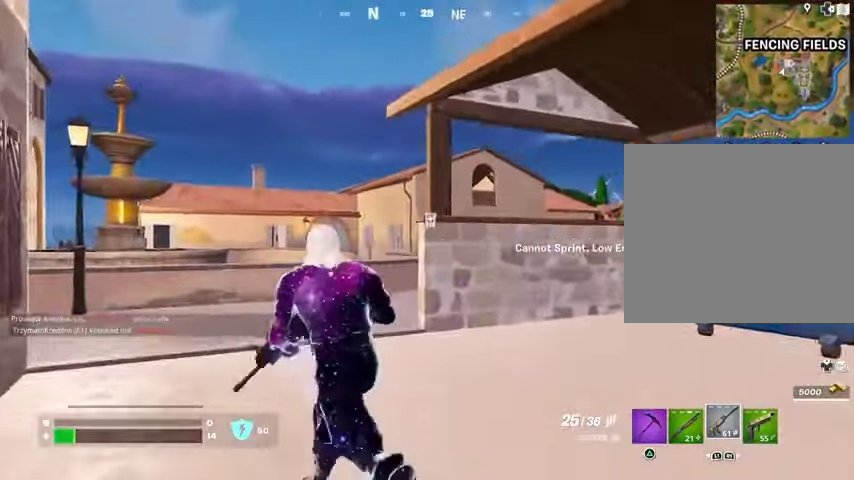
{"buttons": [], "left_stick": "up", "right_stick": "center", "events": [[167, "L3", "down"], [267, "L3", "up"]]}
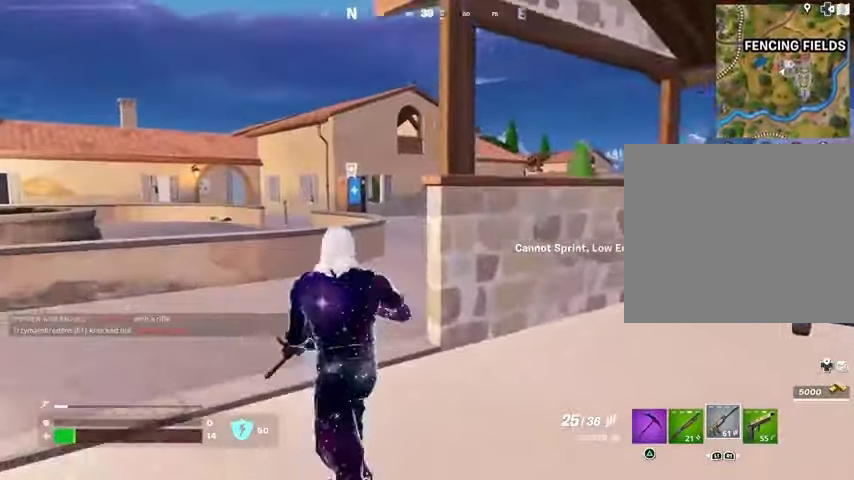
{"buttons": [], "left_stick": "up", "right_stick": "center", "events": []}
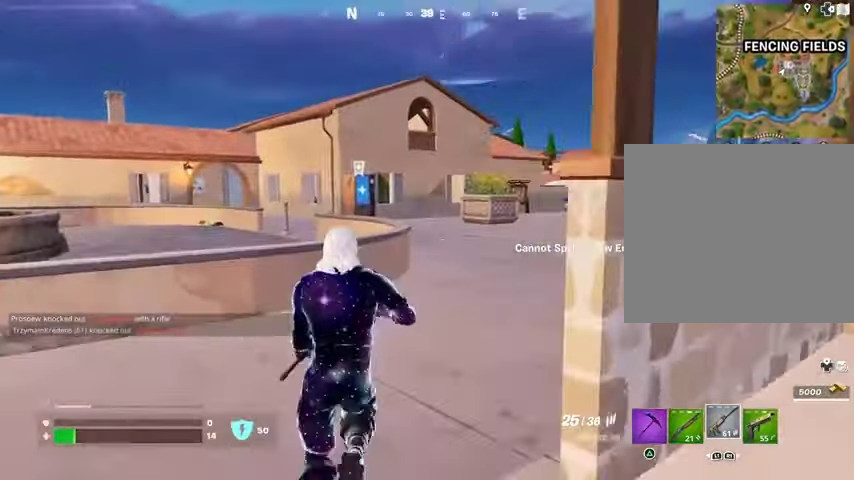
{"buttons": [], "left_stick": "up-right", "right_stick": "center", "events": [[33, "L3", "down"], [133, "L3", "up"], [167, "left_stick", "up-right"]]}
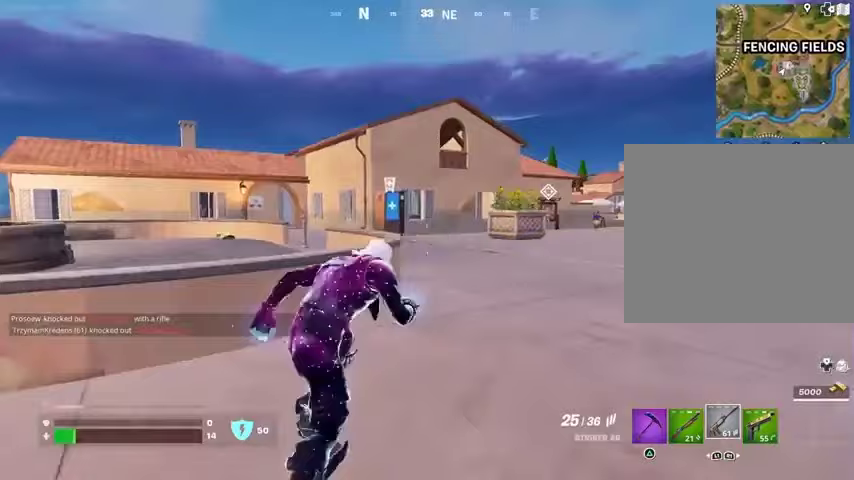
{"buttons": [], "left_stick": "up", "right_stick": "center", "events": [[500, "left_stick", "up"]]}
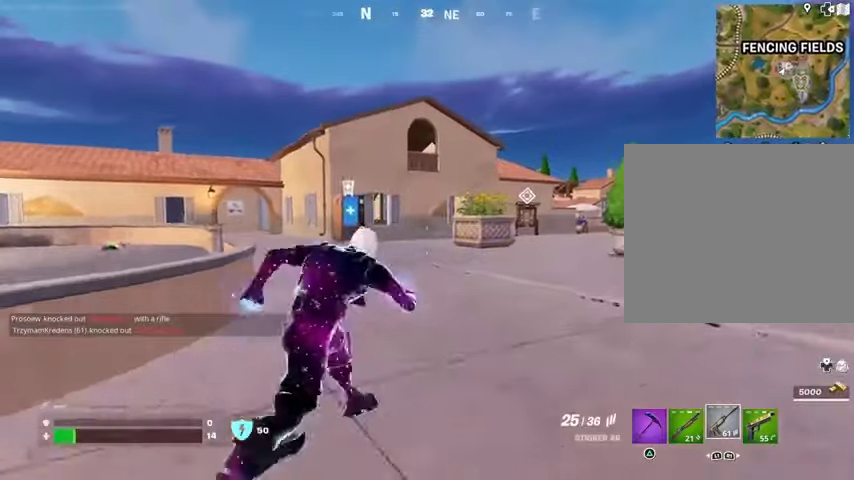
{"buttons": [], "left_stick": "up", "right_stick": "center", "events": []}
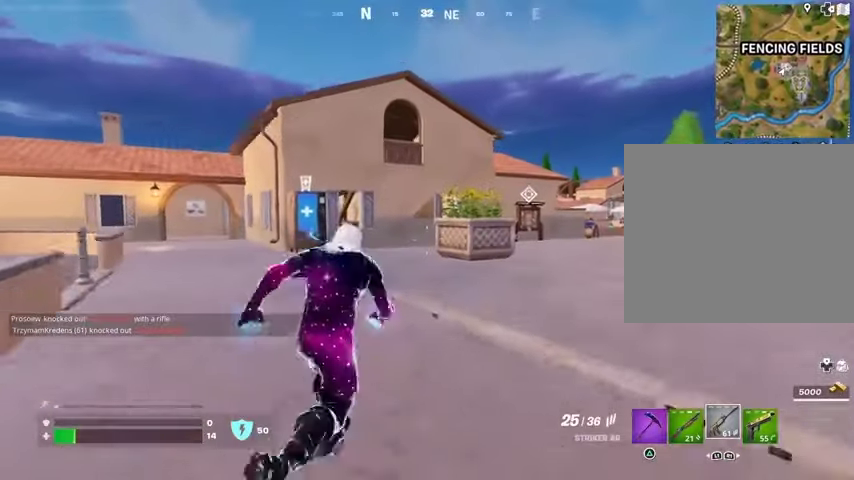
{"buttons": [], "left_stick": "up", "right_stick": "center", "events": []}
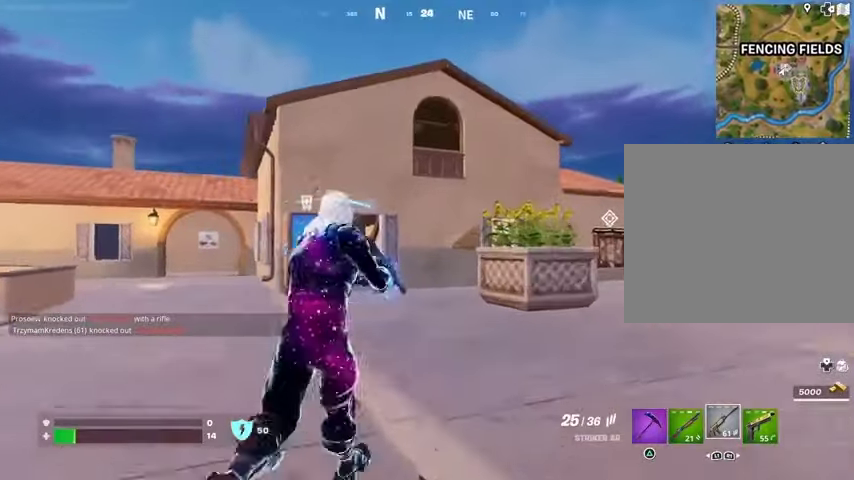
{"buttons": [], "left_stick": "up", "right_stick": "center", "events": []}
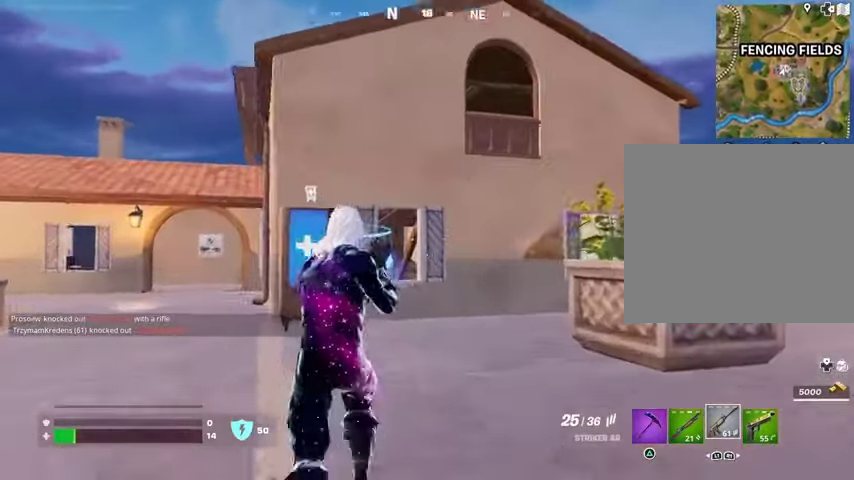
{"buttons": [], "left_stick": "up", "right_stick": "center", "events": []}
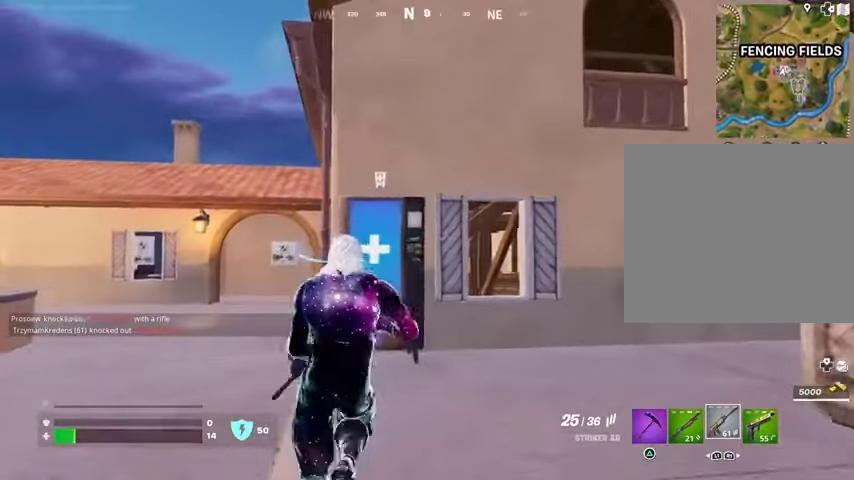
{"buttons": ["SQUARE"], "left_stick": "up", "right_stick": "center", "events": [[500, "SQUARE", "down"]]}
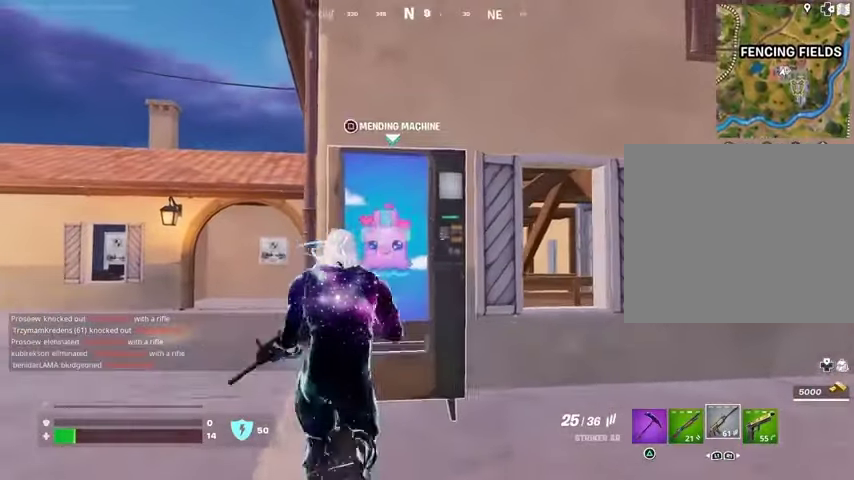
{"buttons": ["CROSS"], "left_stick": "center", "right_stick": "center", "events": [[33, "SQUARE", "up"], [33, "left_stick", "center"], [167, "right_stick", "right"], [267, "right_stick", "center"], [333, "CROSS", "down"], [433, "CROSS", "up"], [500, "CROSS", "down"]]}
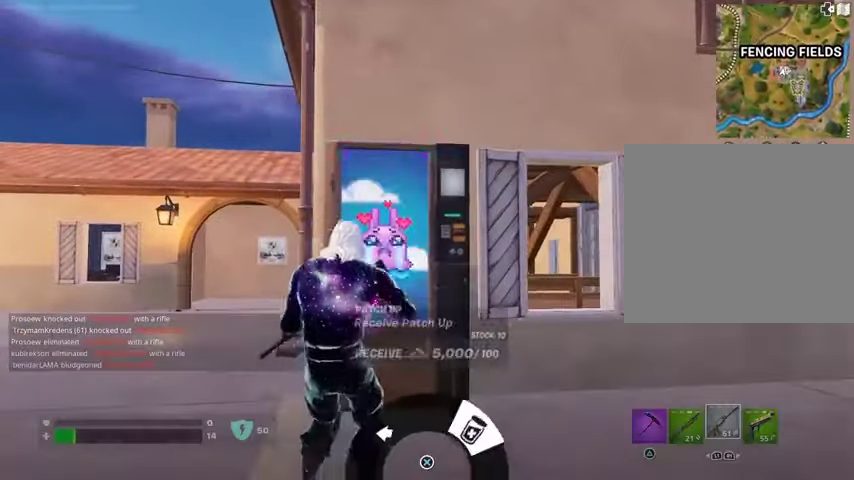
{"buttons": ["CROSS"], "left_stick": "center", "right_stick": "center", "events": [[67, "CROSS", "up"], [200, "SQUARE", "down"], [267, "SQUARE", "up"], [400, "right_stick", "right"], [467, "CROSS", "down"], [467, "right_stick", "center"]]}
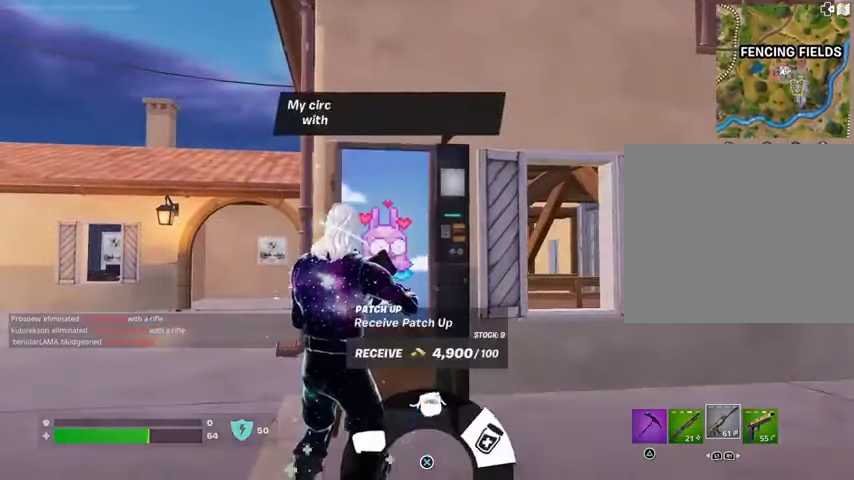
{"buttons": [], "left_stick": "center", "right_stick": "center", "events": [[133, "CROSS", "up"], [200, "CROSS", "down"], [300, "CROSS", "up"], [400, "SQUARE", "down"], [467, "SQUARE", "up"]]}
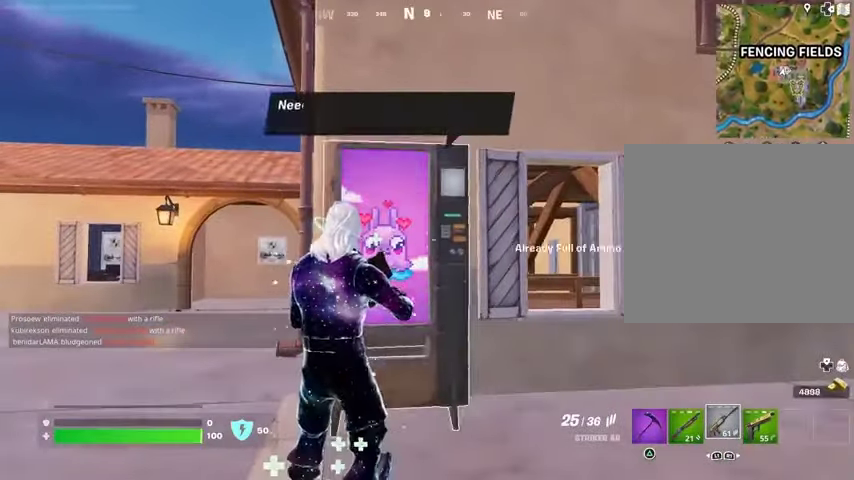
{"buttons": [], "left_stick": "center", "right_stick": "center", "events": [[100, "right_stick", "up"], [233, "right_stick", "center"], [333, "CROSS", "down"], [367, "CROSS", "up"]]}
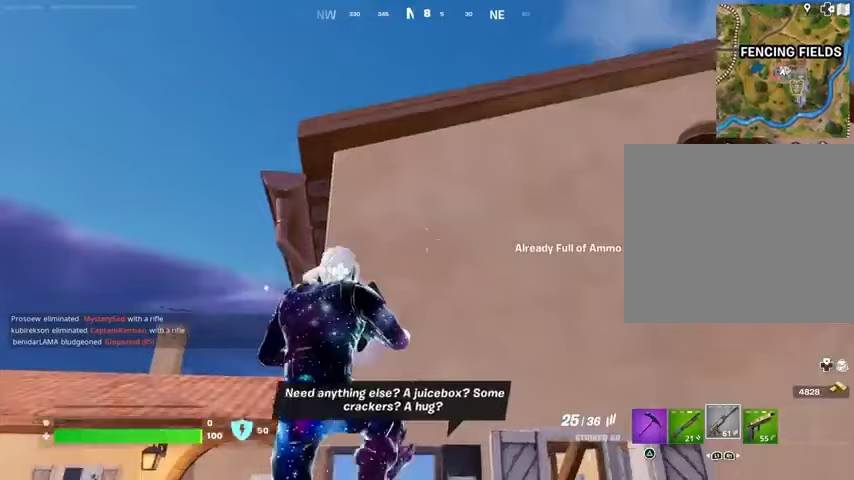
{"buttons": [], "left_stick": "up-right", "right_stick": "down", "events": [[300, "left_stick", "up-right"], [400, "right_stick", "down"]]}